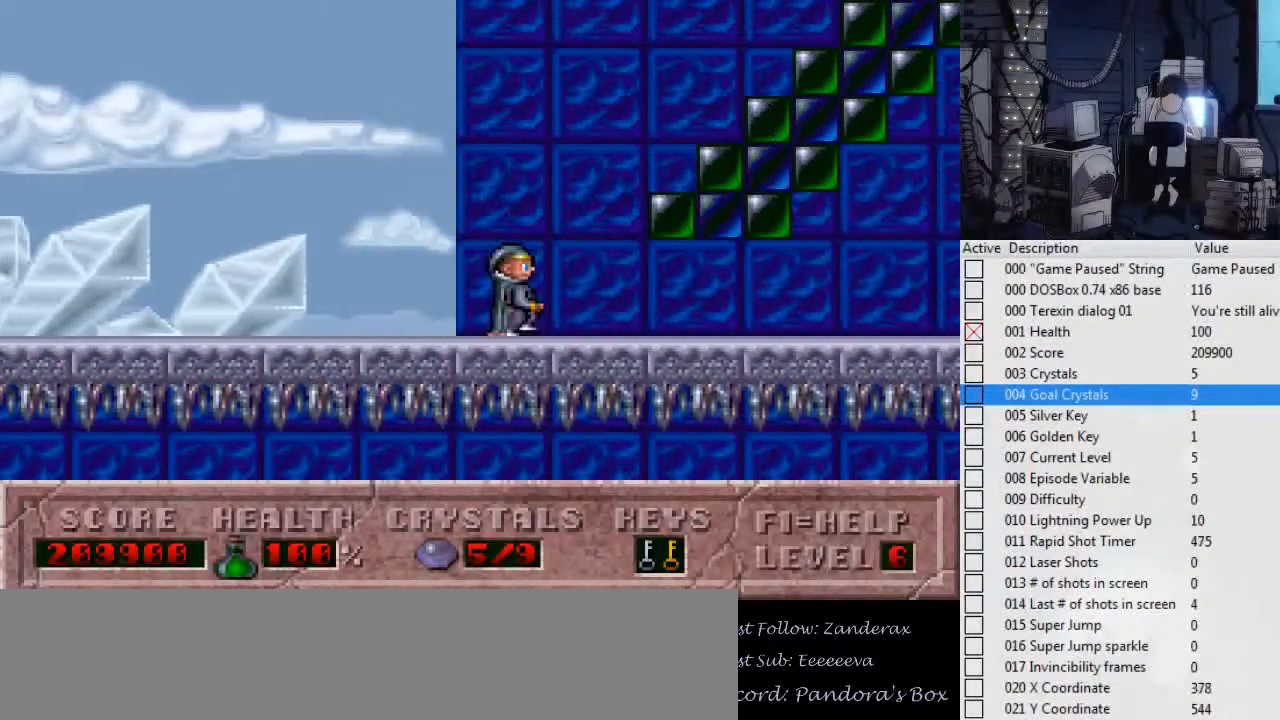
Gameplay with keyboard; each line is a JSON object with the keys held at the frame after it. "events" lists presses ("down") and releases ("up") of ".", "0", "1", "2", "3", "4", "5", "6", "7", "8", "9", "a", "alt_l", "alt_r", "b", "backslash", "backspace", "c", "caps_lock", "comma", "ctrl_l", "ctrl_r", "d", "down", "e", "escape", "f", "f1", "f10", "f11", "f12", "f2", "f3", "f4", "f5", "f6", "f7", "f8", "f9", "g", "h", "i", "j", "k", "l", "left", "m", "n", "o", "p", "q", "r", "return", "right", "s", "shift_l", "shift_r", "space", "super", "t", "tab", "tilde", "u", "up", "v", "w", "x", "y" and "z" between this image and that frame as [ms after this image, input, new state], when the widget could be followed in between. No other keys are recorded. Mouse input is not recorded.
{"keys": ["right"], "events": []}
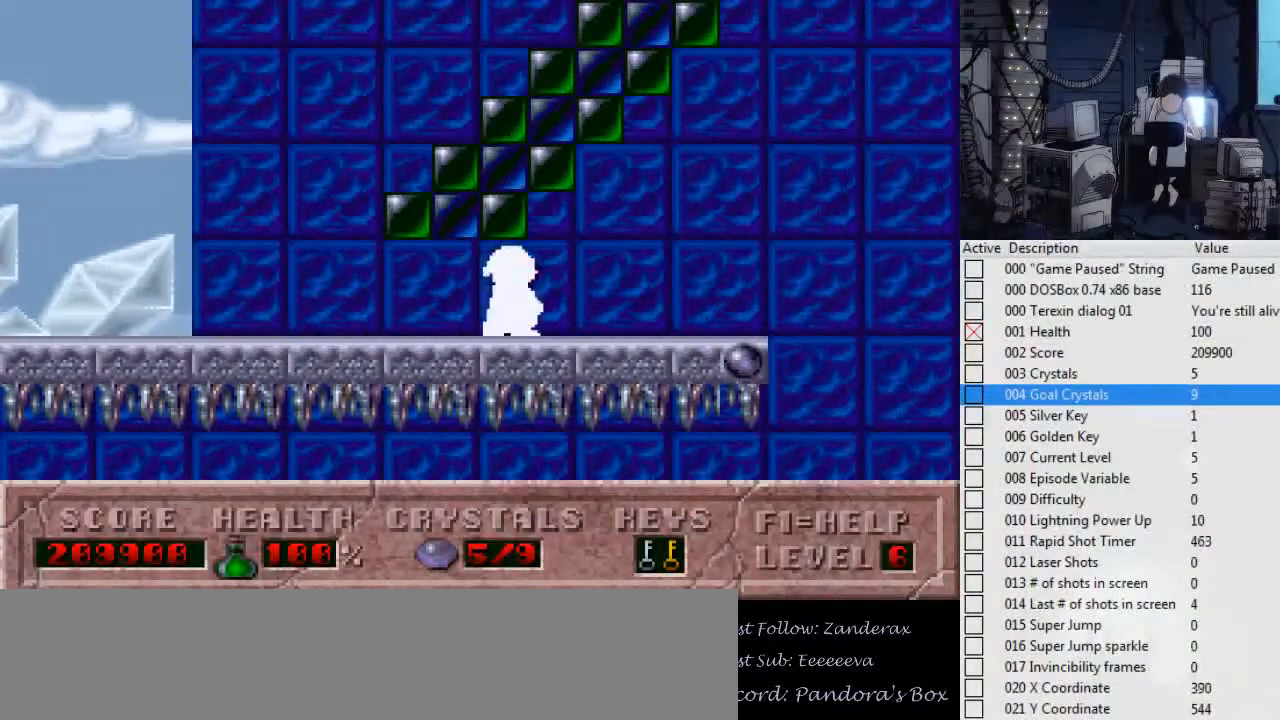
{"keys": [], "events": [[367, "right", "up"]]}
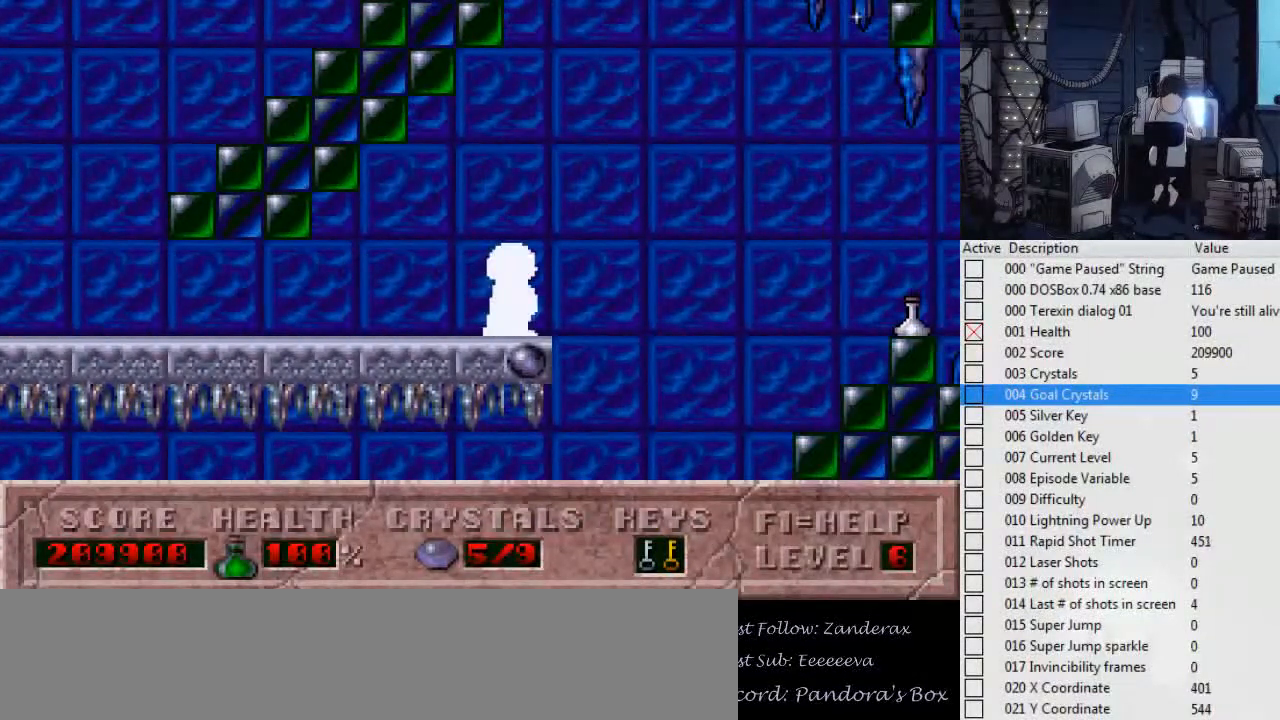
{"keys": [], "events": []}
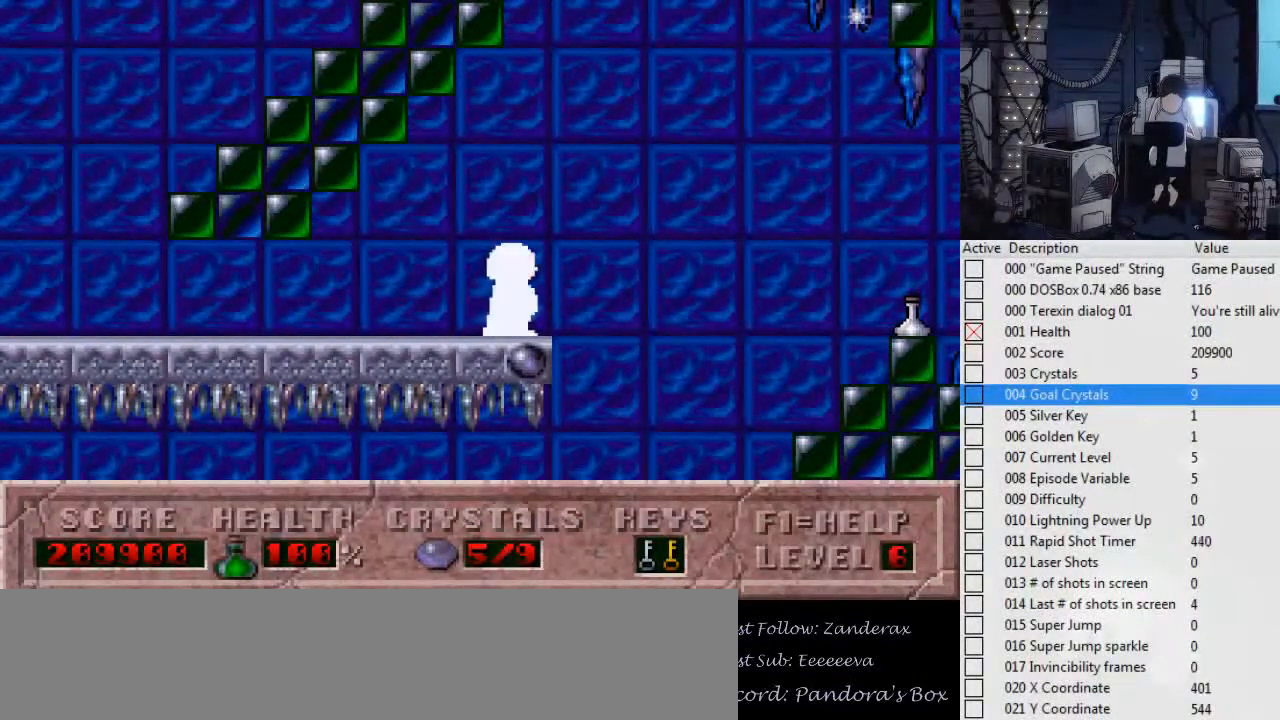
{"keys": [], "events": []}
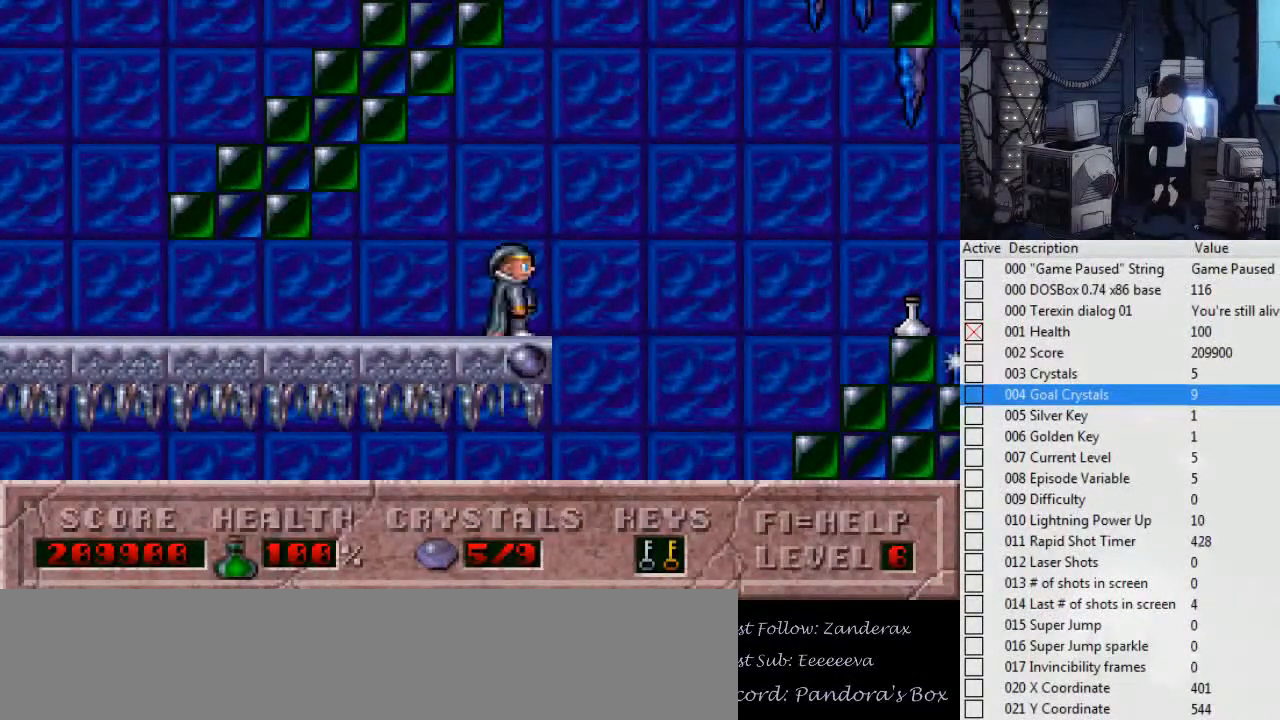
{"keys": [], "events": [[100, "left", "down"], [267, "left", "up"]]}
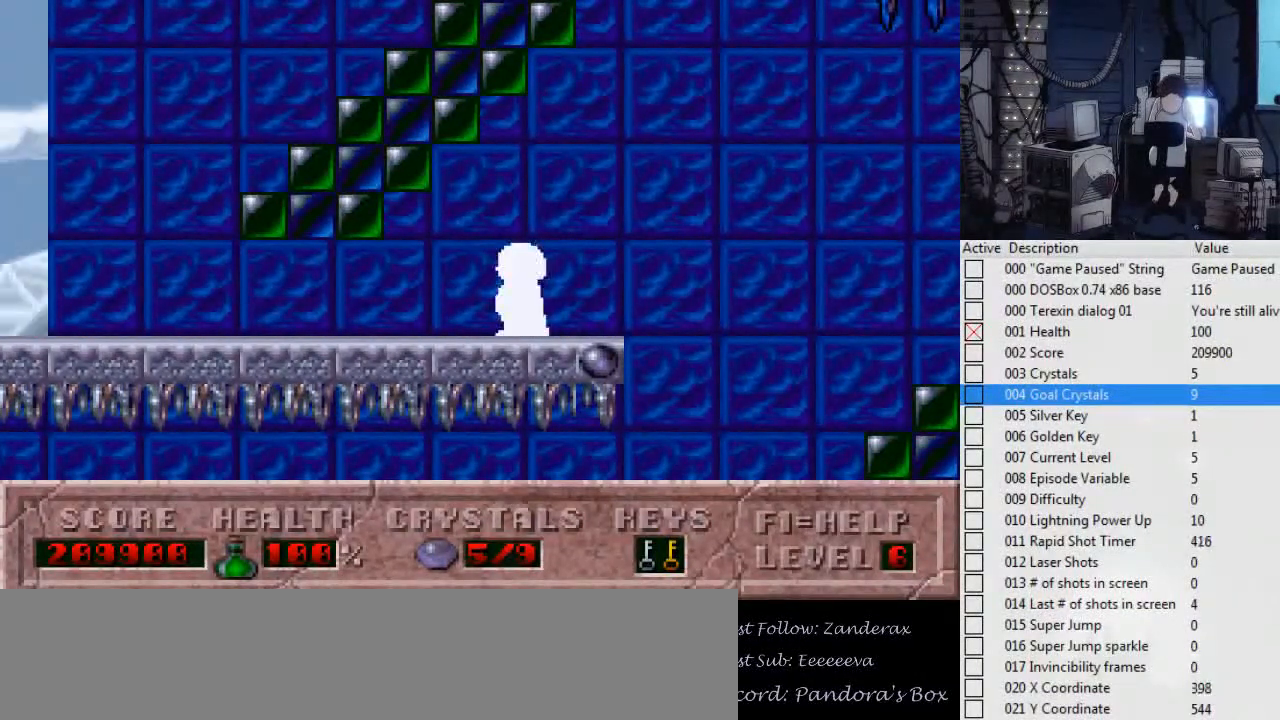
{"keys": [], "events": []}
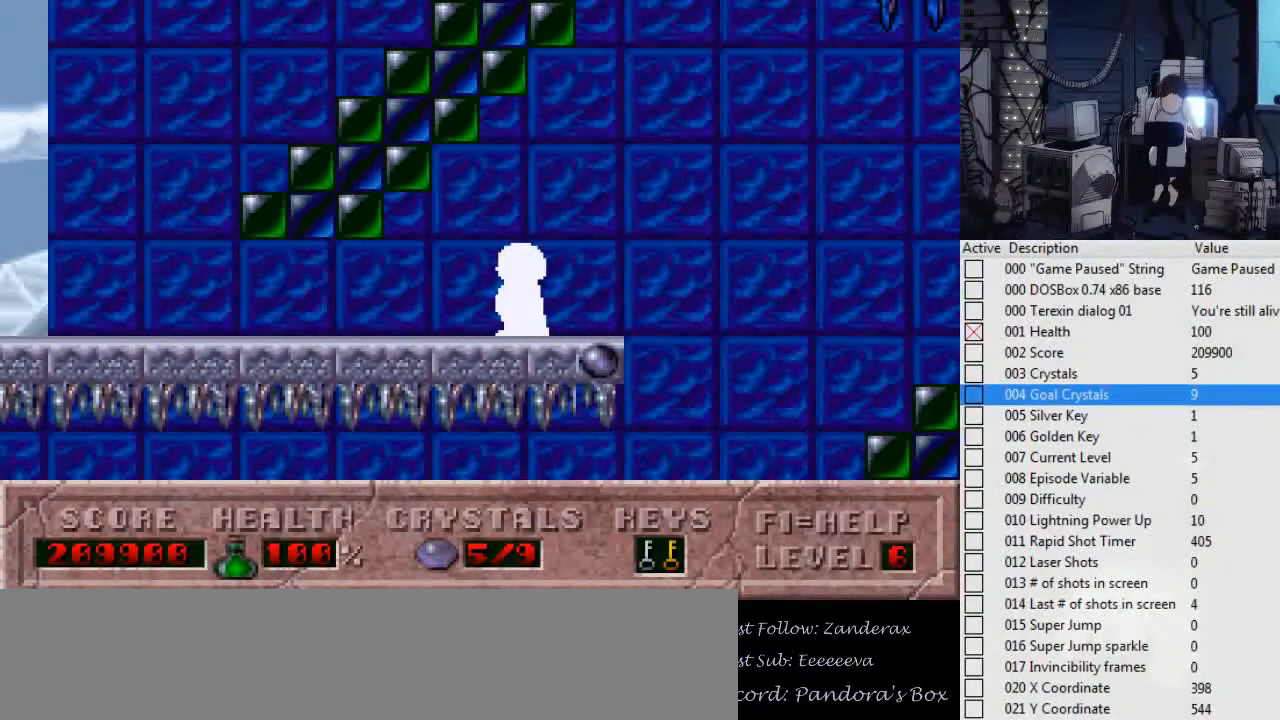
{"keys": [], "events": []}
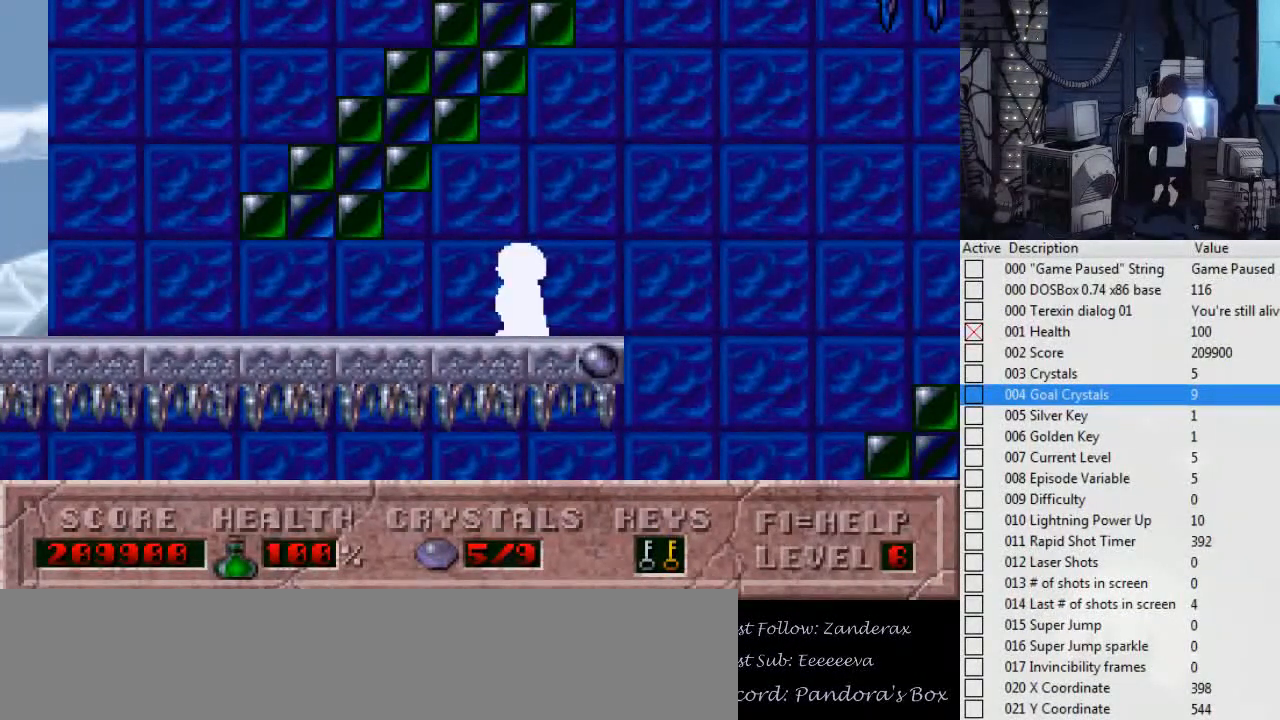
{"keys": ["right"], "events": [[367, "right", "down"]]}
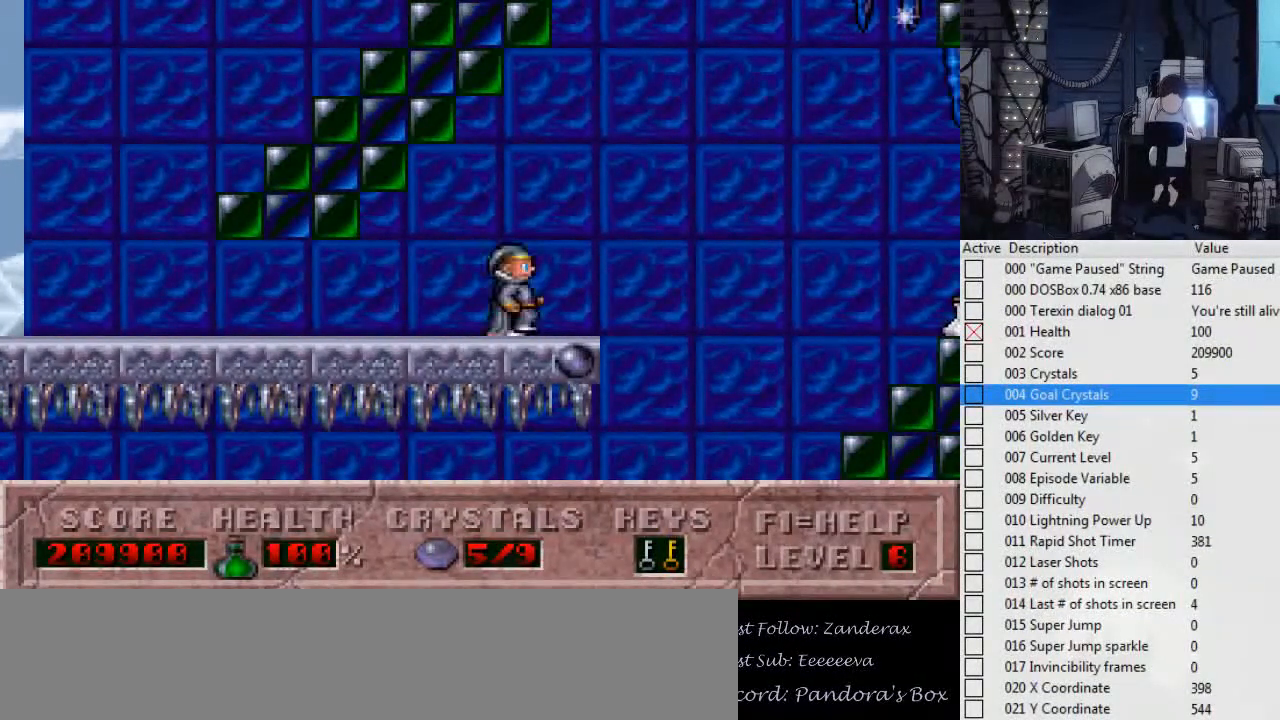
{"keys": [], "events": [[167, "left", "down"], [167, "right", "up"], [434, "left", "up"]]}
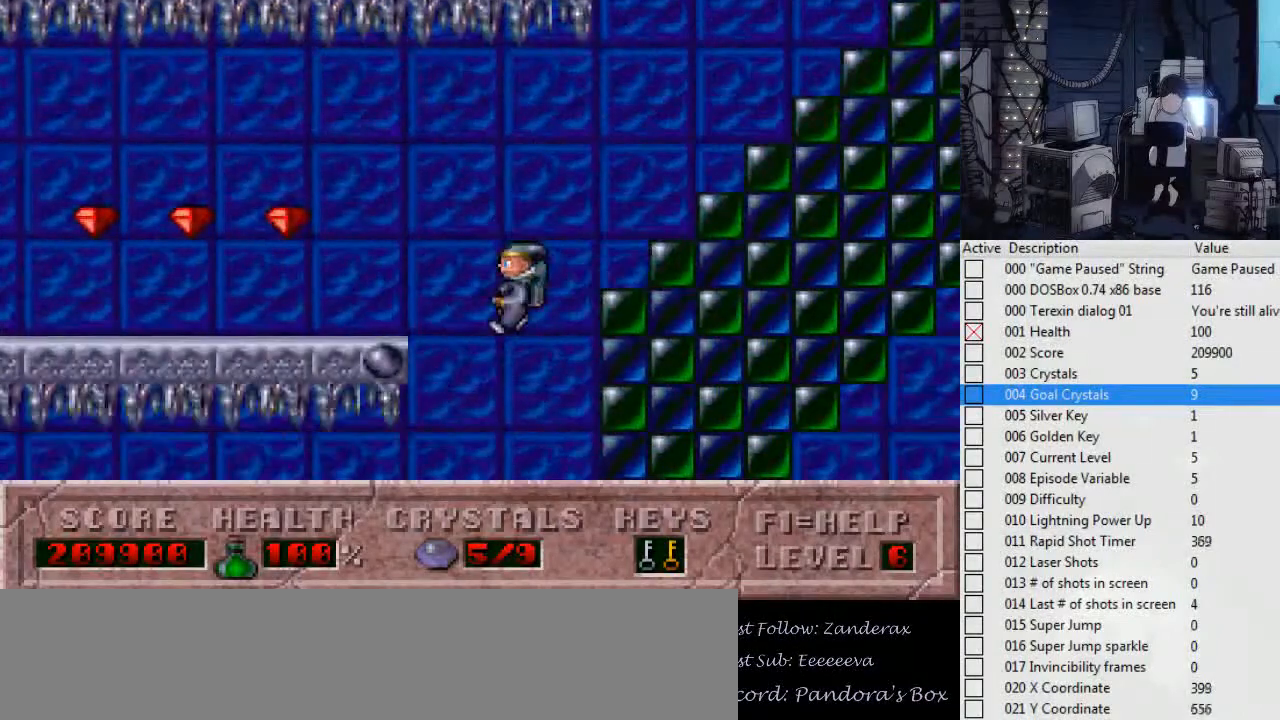
{"keys": [], "events": [[34, "left", "down"], [167, "left", "up"]]}
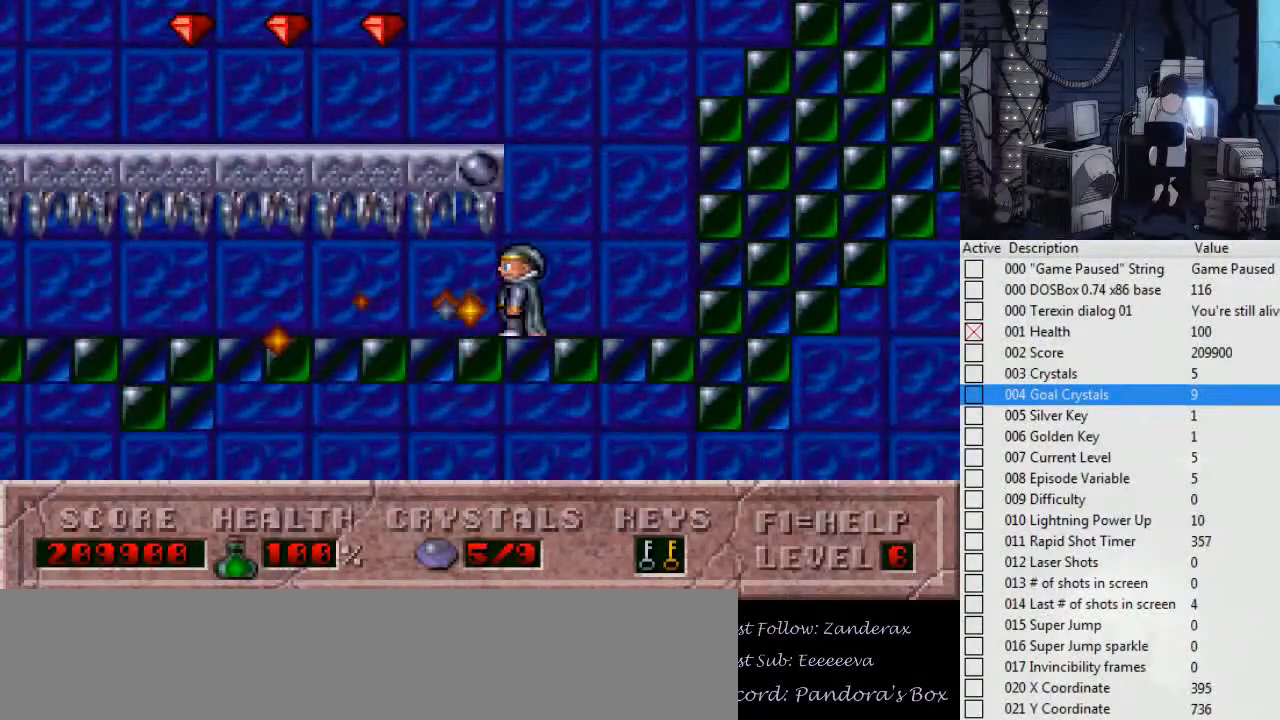
{"keys": ["alt_l", "left"], "events": [[367, "left", "down"], [500, "alt_l", "down"]]}
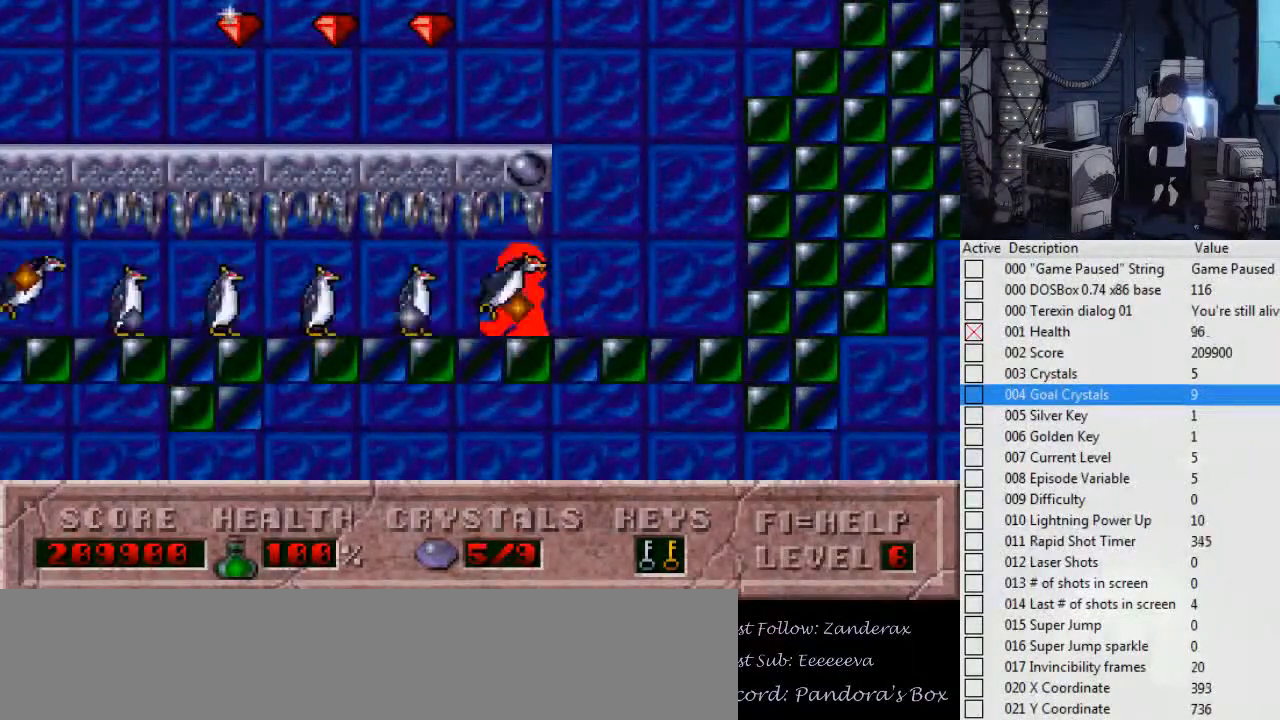
{"keys": ["alt_l", "left"], "events": []}
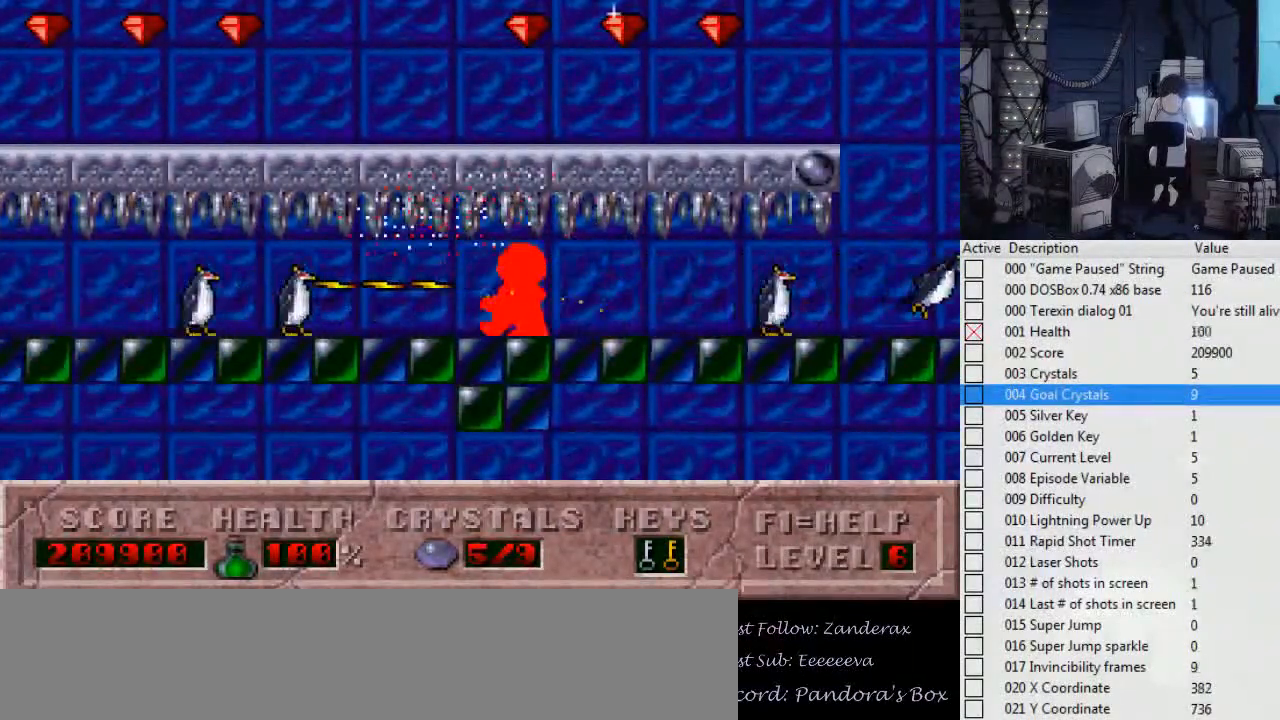
{"keys": ["alt_l", "left"], "events": []}
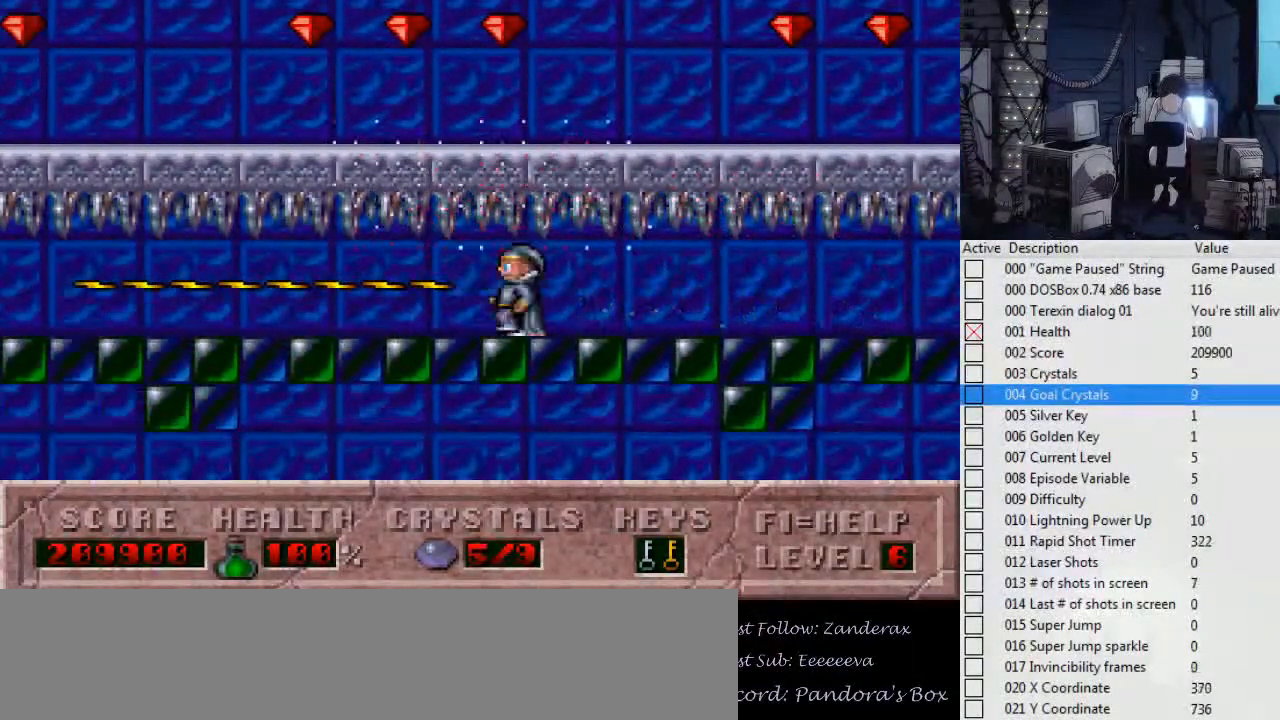
{"keys": ["left"], "events": [[167, "alt_l", "up"]]}
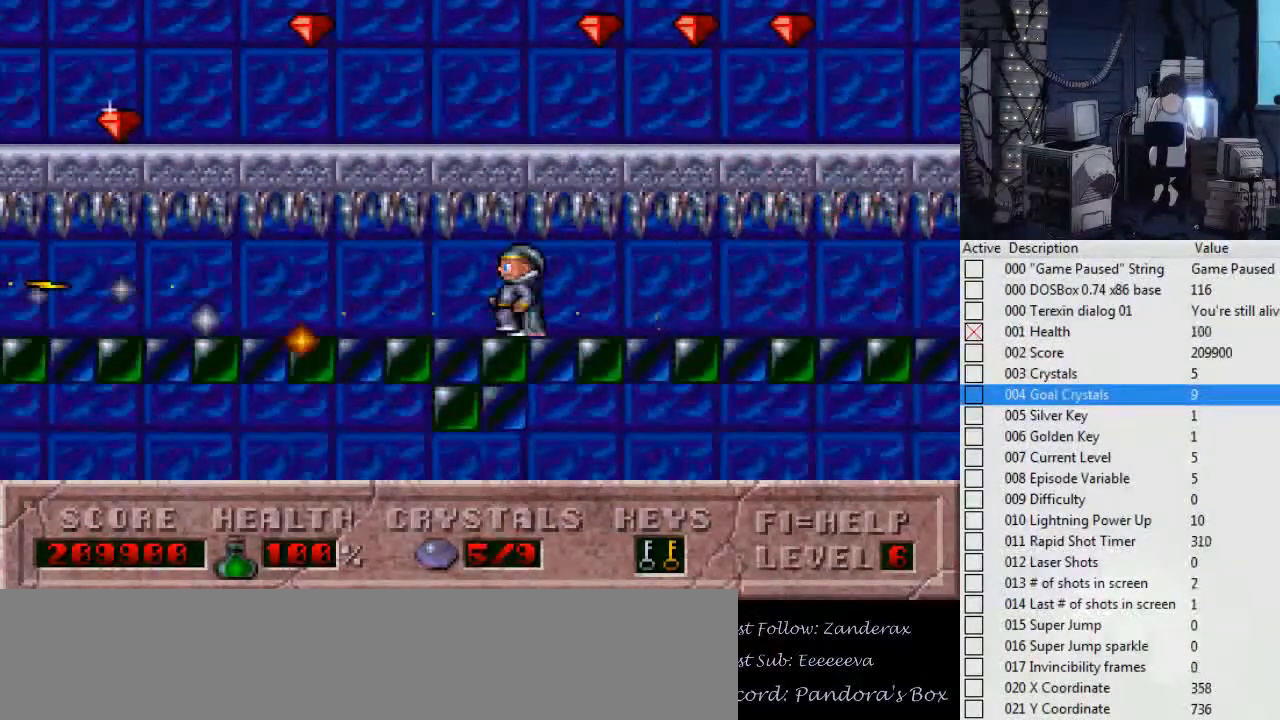
{"keys": ["alt_l", "left"], "events": [[300, "alt_l", "down"]]}
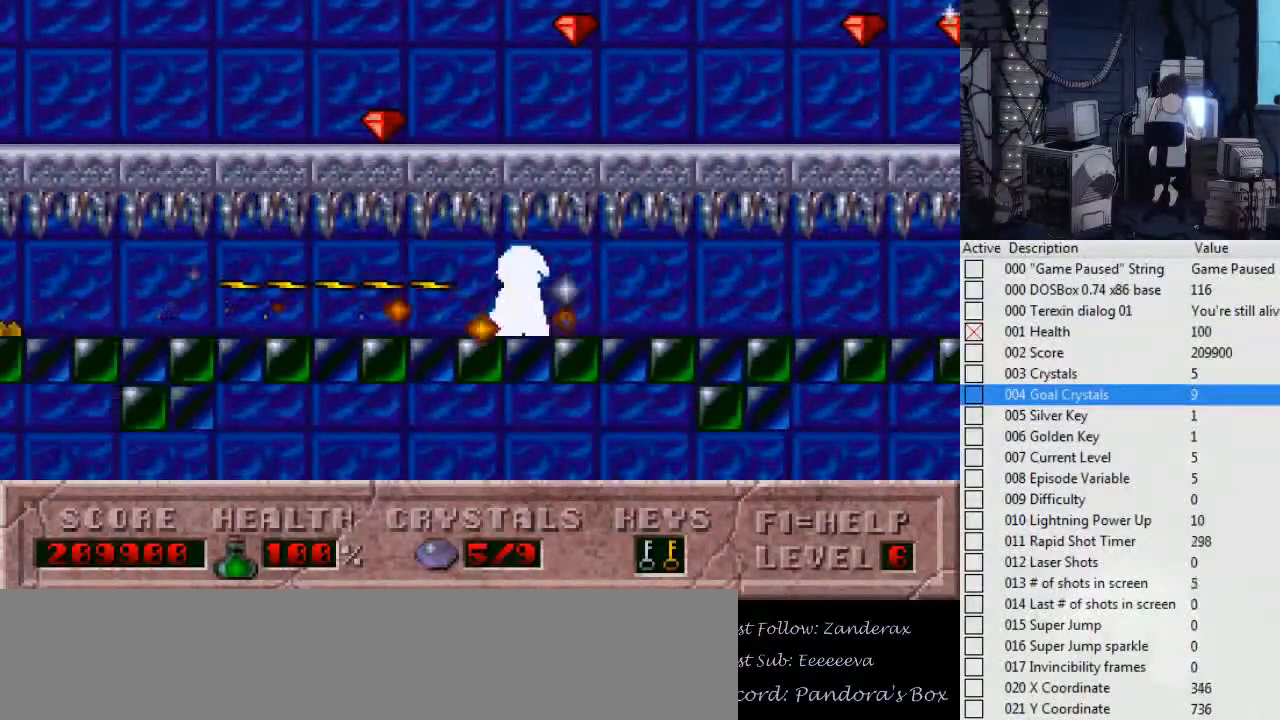
{"keys": ["alt_l", "left"], "events": []}
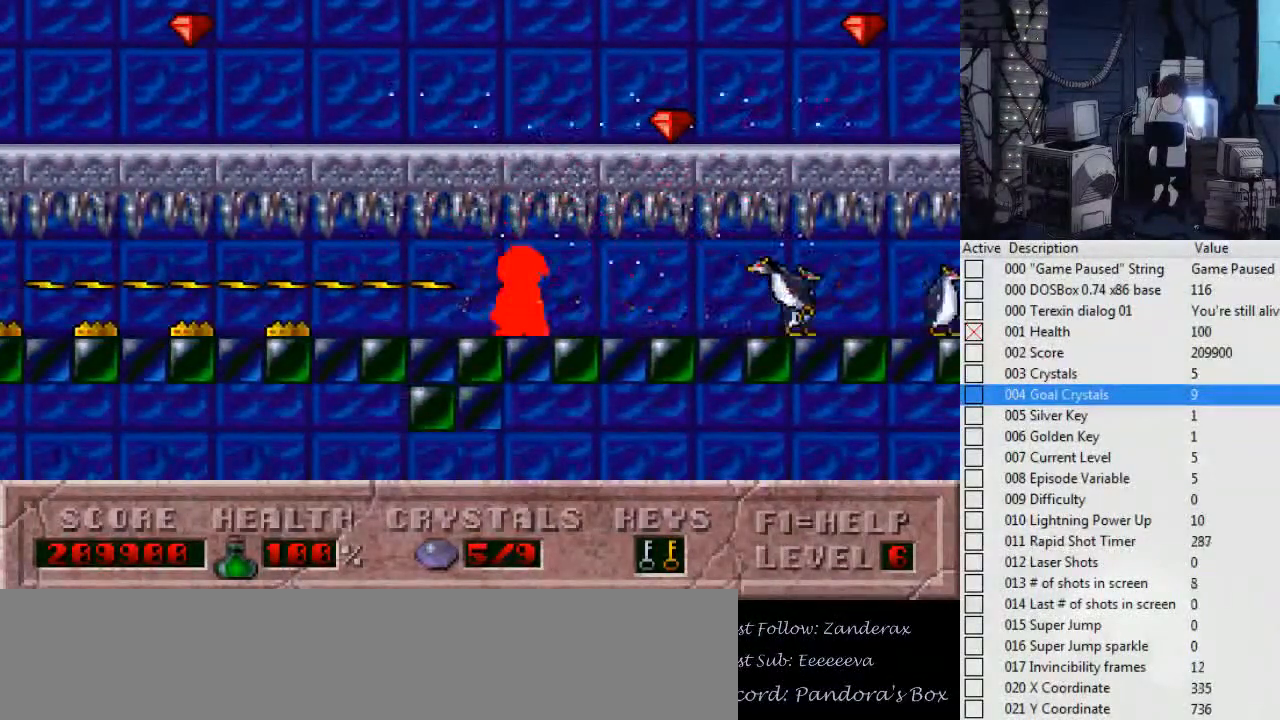
{"keys": ["left"], "events": [[367, "alt_l", "up"]]}
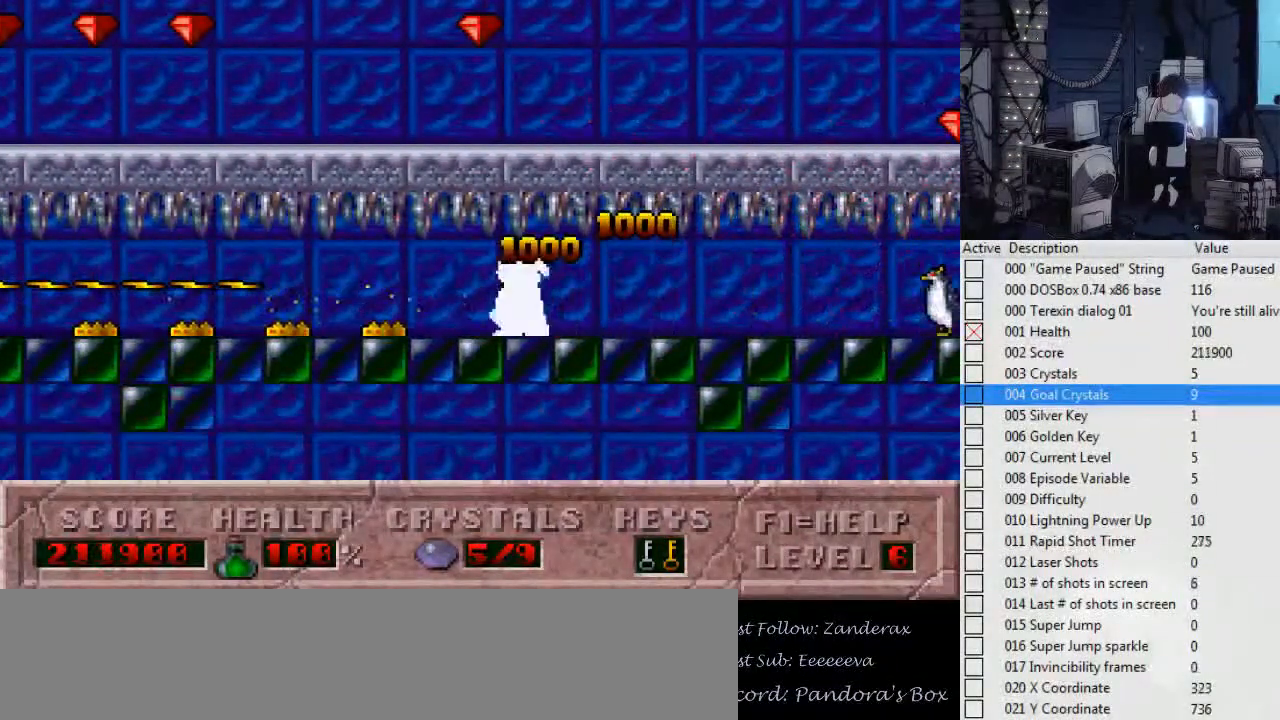
{"keys": ["left"], "events": []}
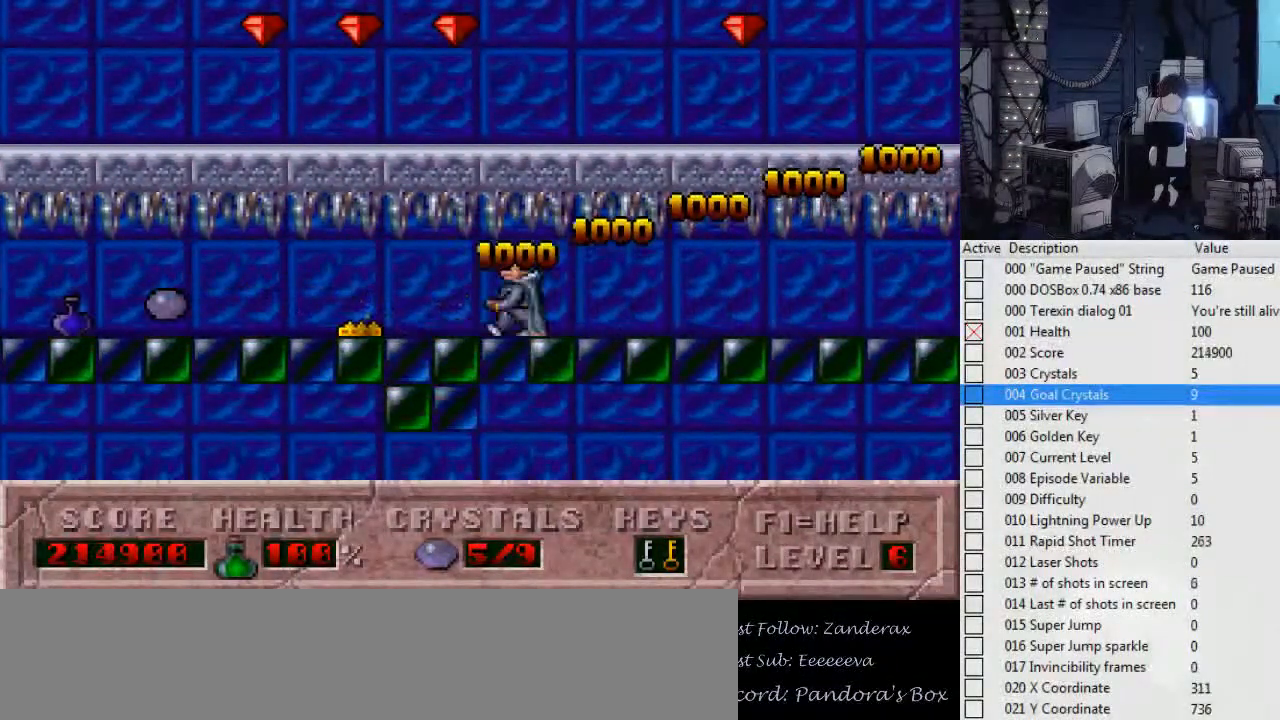
{"keys": ["left"], "events": []}
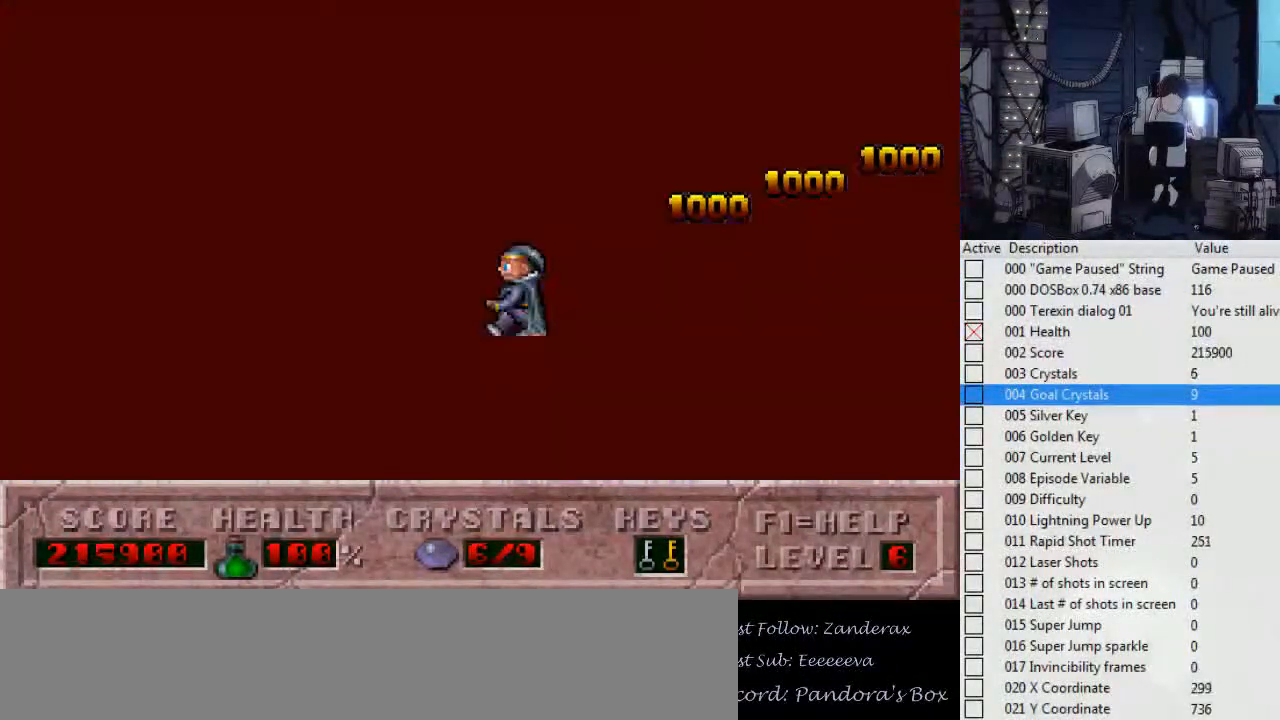
{"keys": [], "events": [[467, "left", "up"]]}
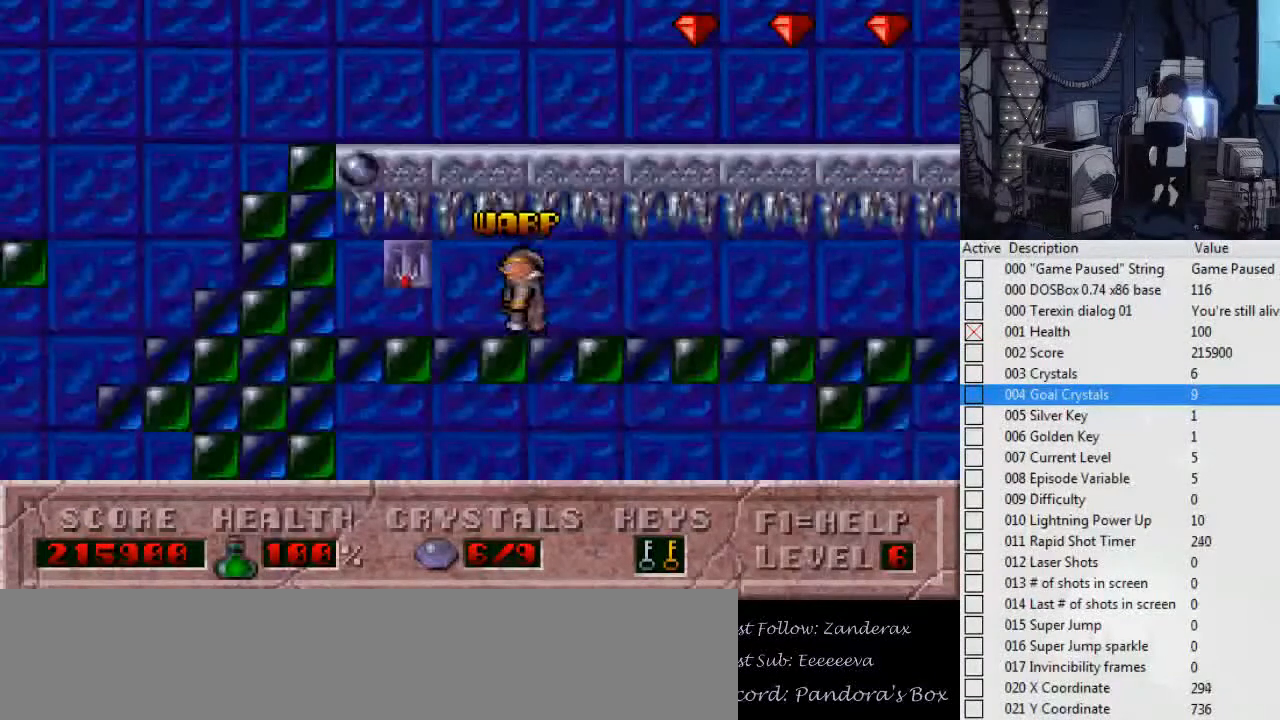
{"keys": [], "events": []}
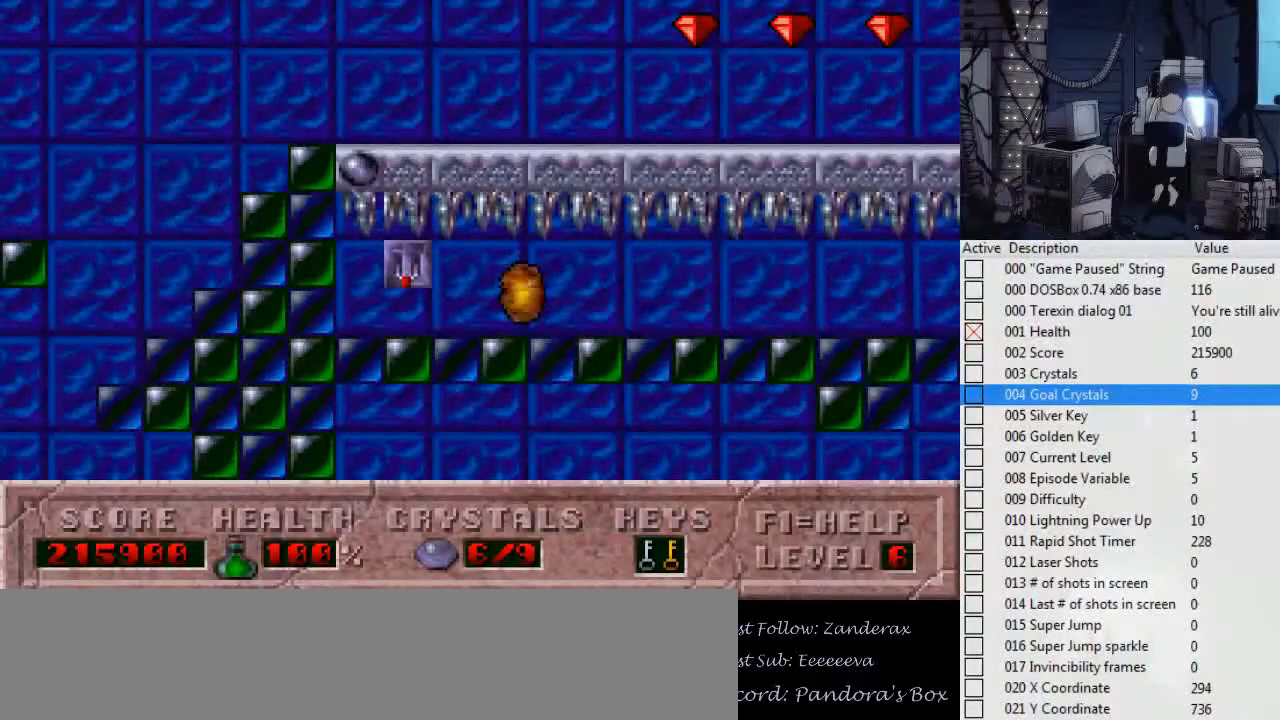
{"keys": [], "events": []}
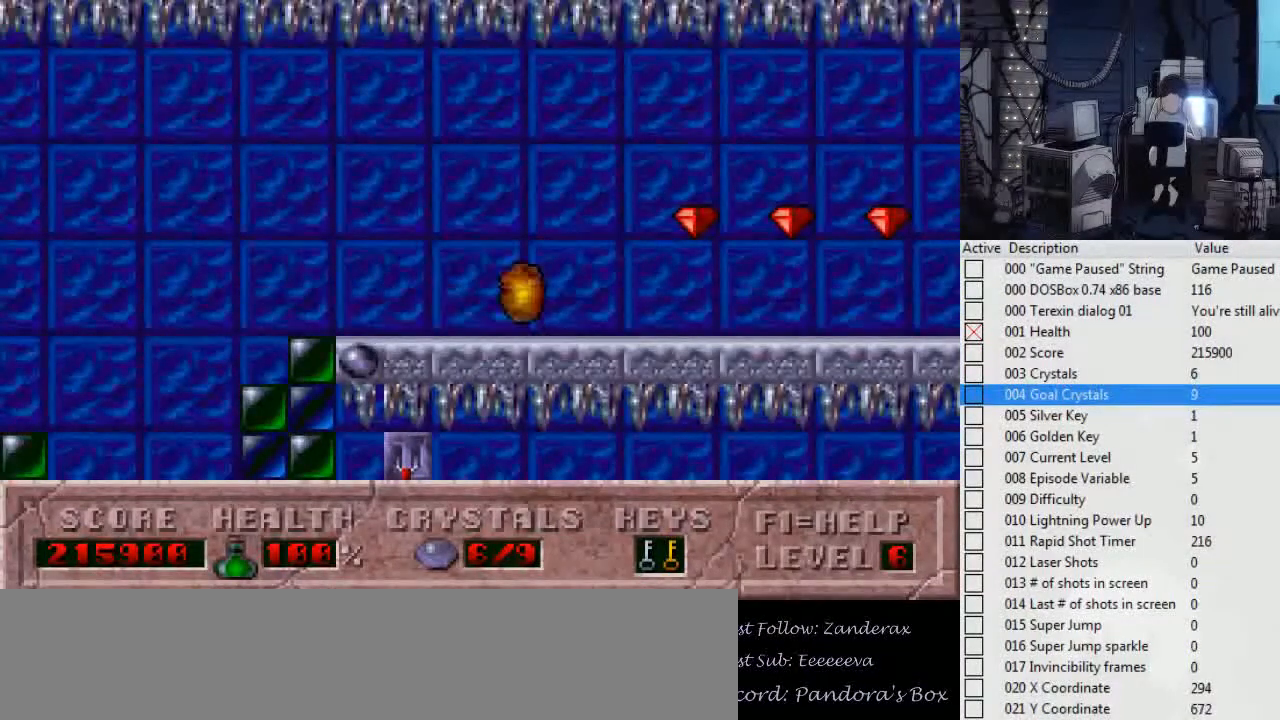
{"keys": ["left"], "events": [[400, "left", "down"]]}
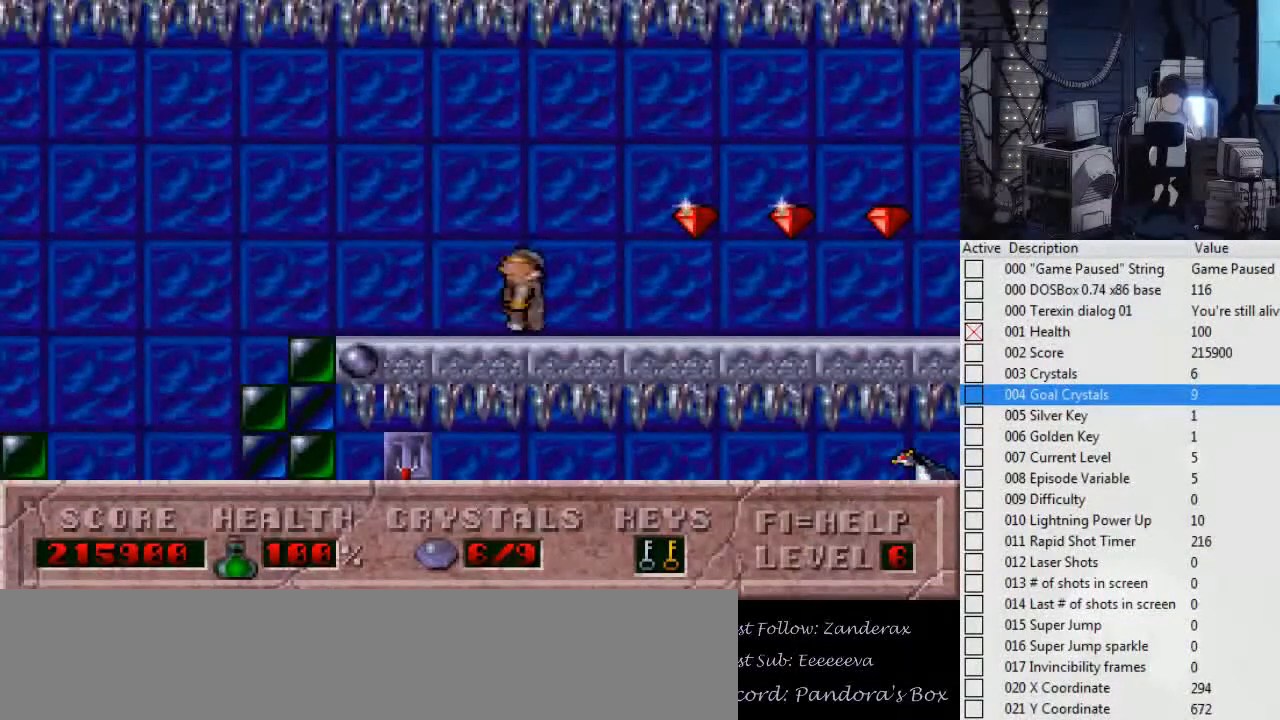
{"keys": ["ctrl_l", "left"], "events": [[467, "ctrl_l", "down"]]}
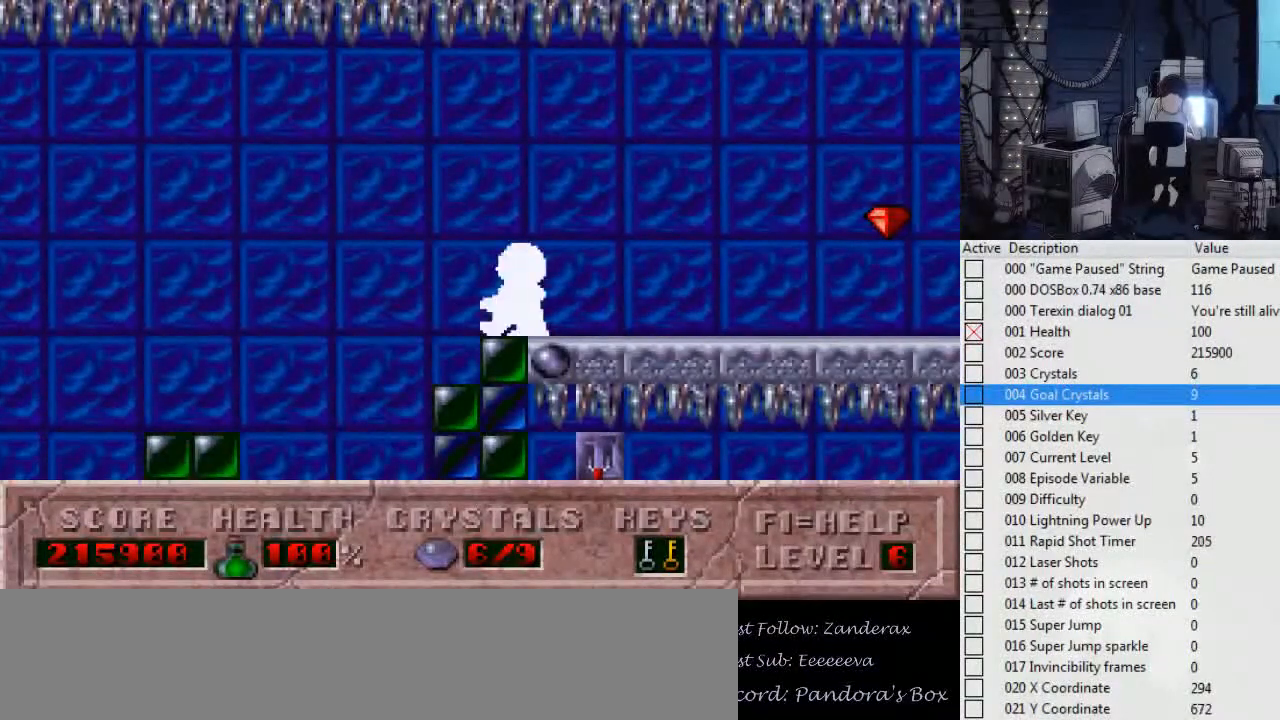
{"keys": ["ctrl_l", "left"], "events": []}
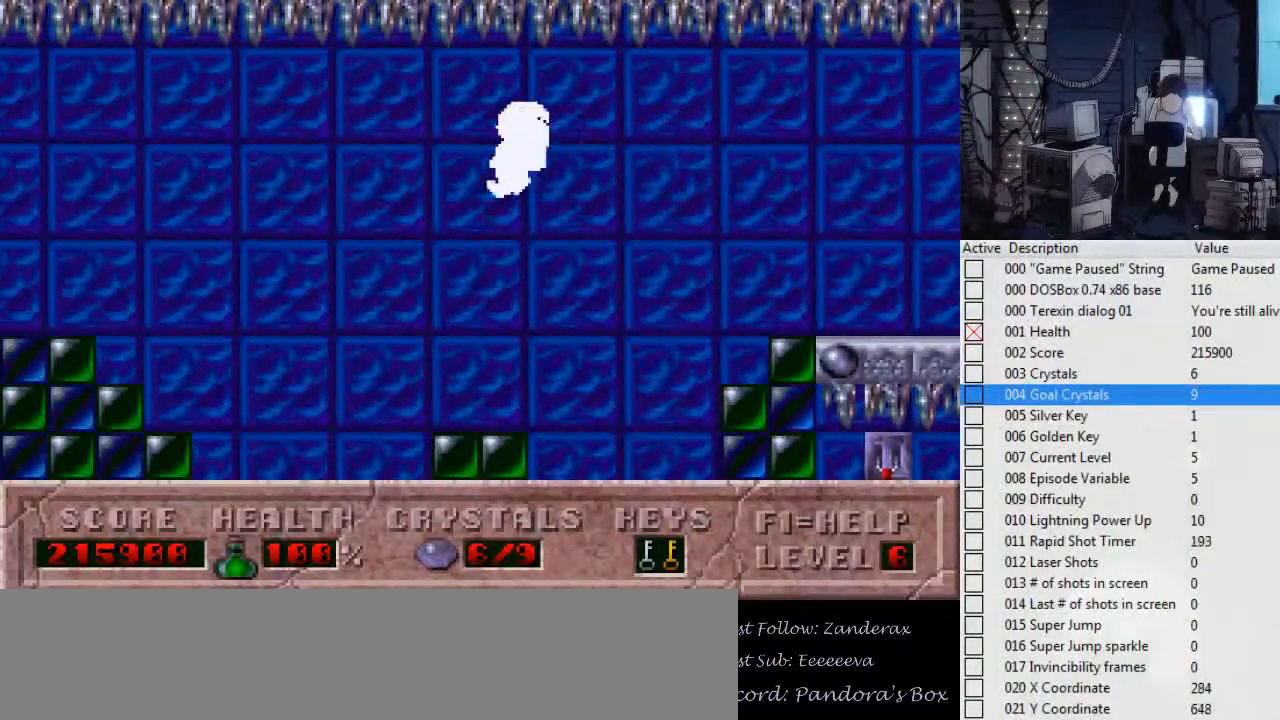
{"keys": ["left"], "events": [[134, "ctrl_l", "up"]]}
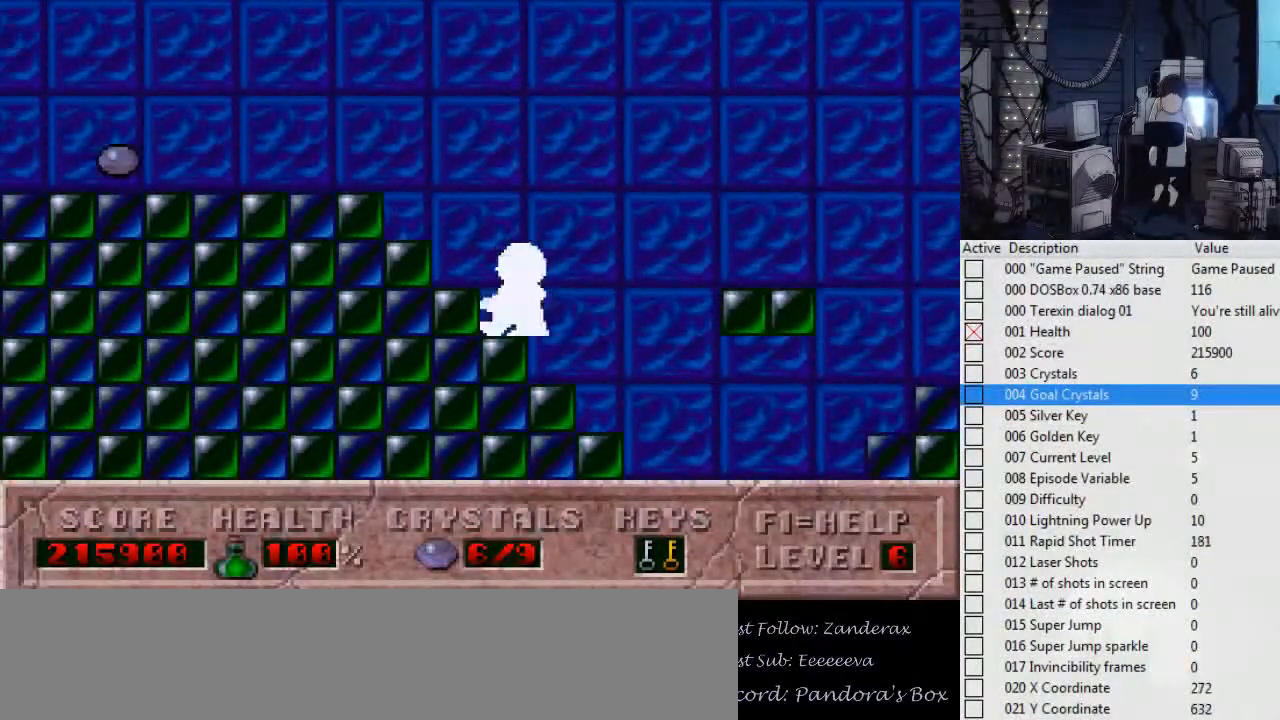
{"keys": ["right"], "events": [[167, "left", "up"], [167, "right", "down"]]}
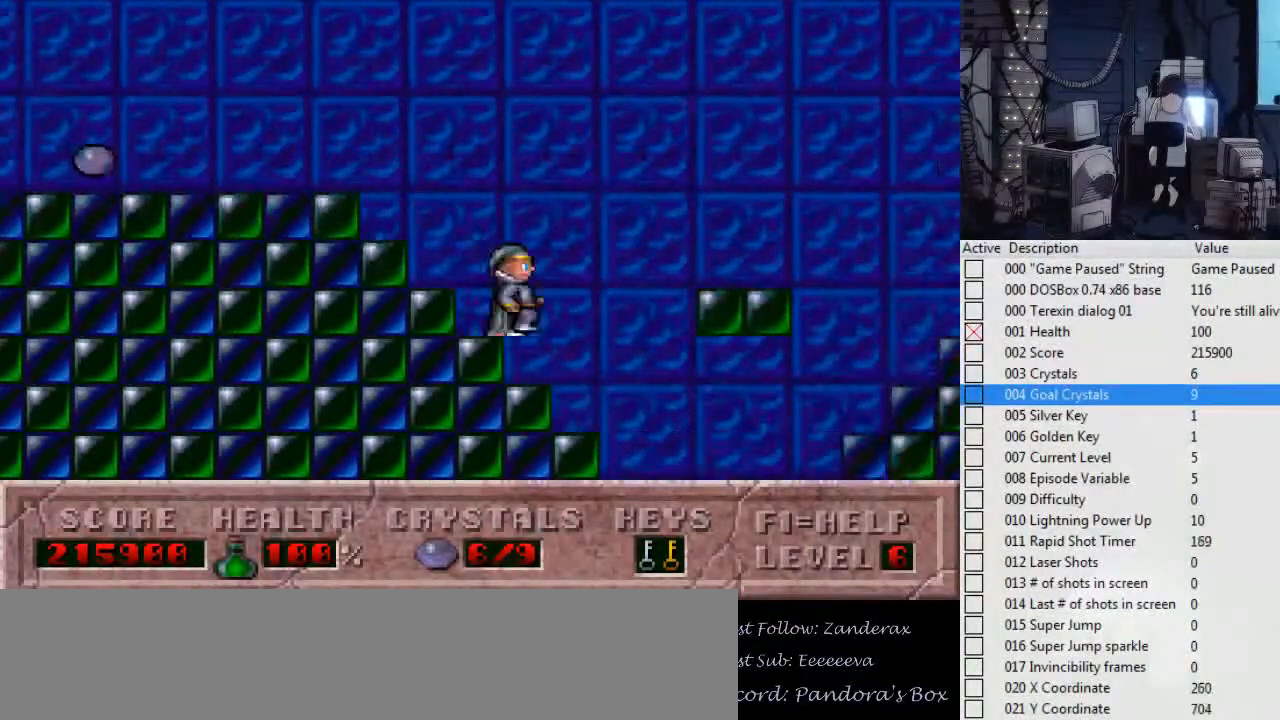
{"keys": ["ctrl_l", "right"], "events": [[100, "ctrl_l", "down"]]}
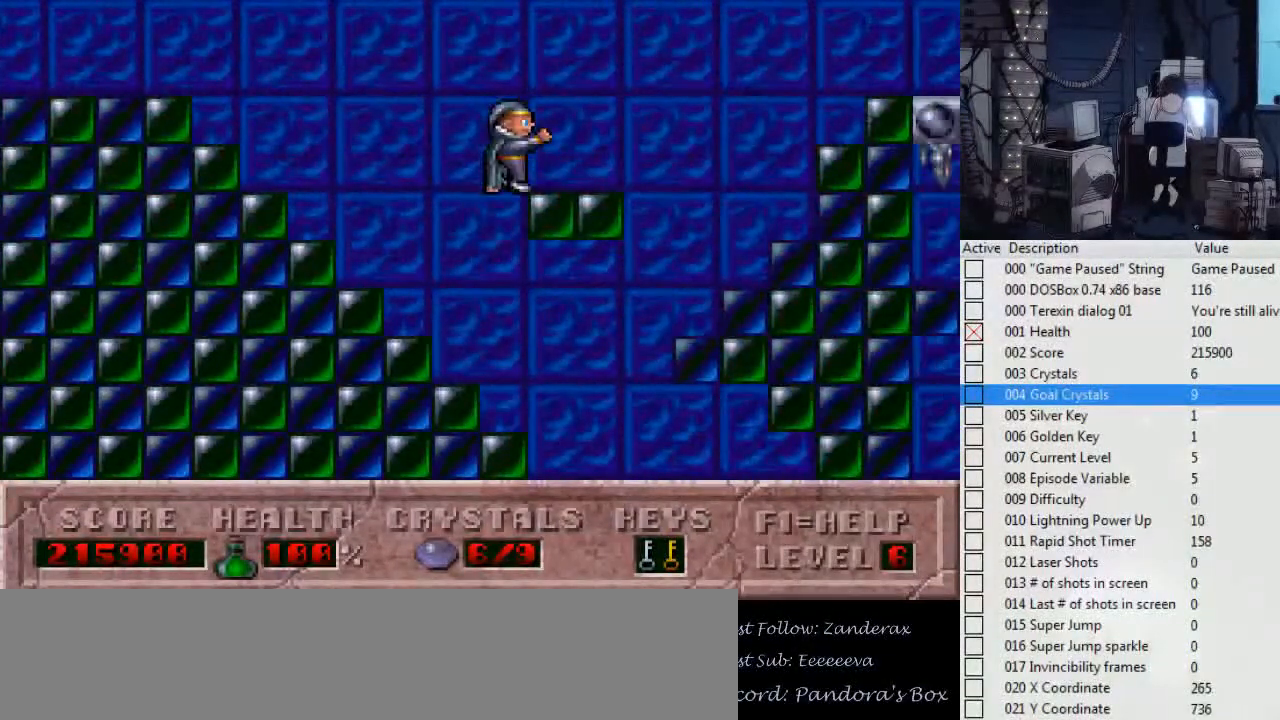
{"keys": ["right"], "events": [[34, "ctrl_l", "up"]]}
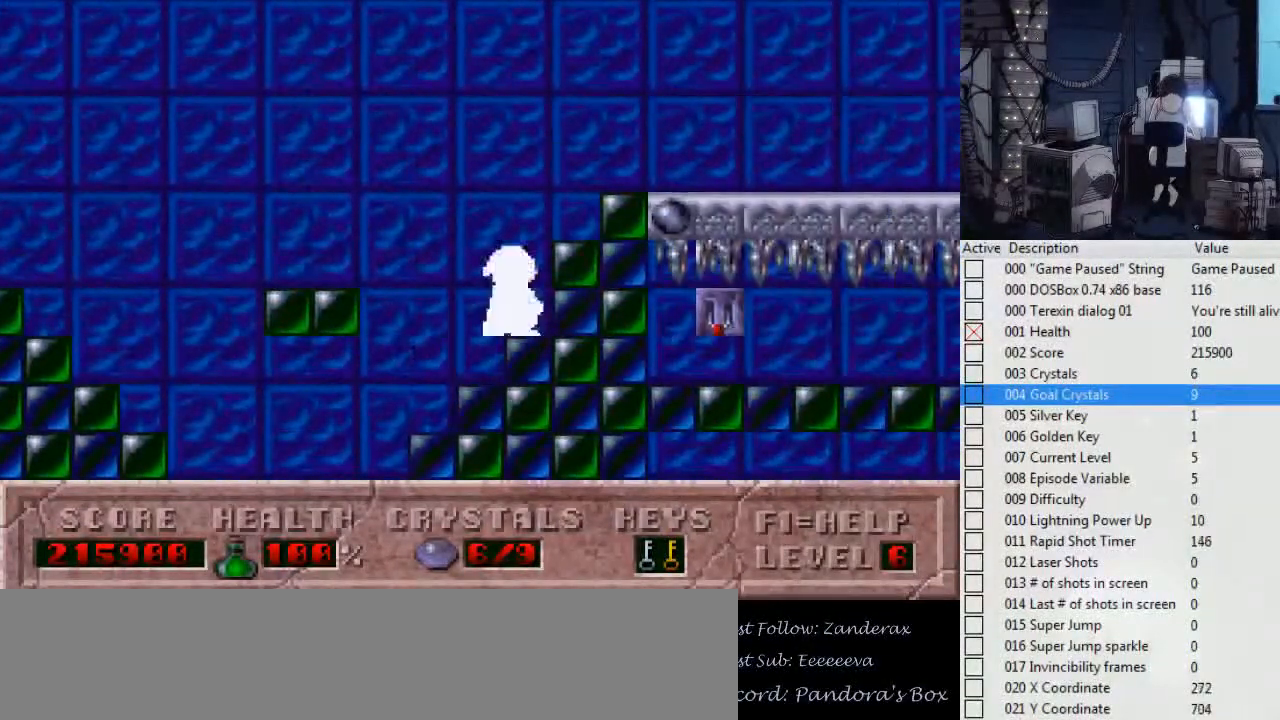
{"keys": ["ctrl_l", "right"], "events": [[34, "ctrl_l", "down"]]}
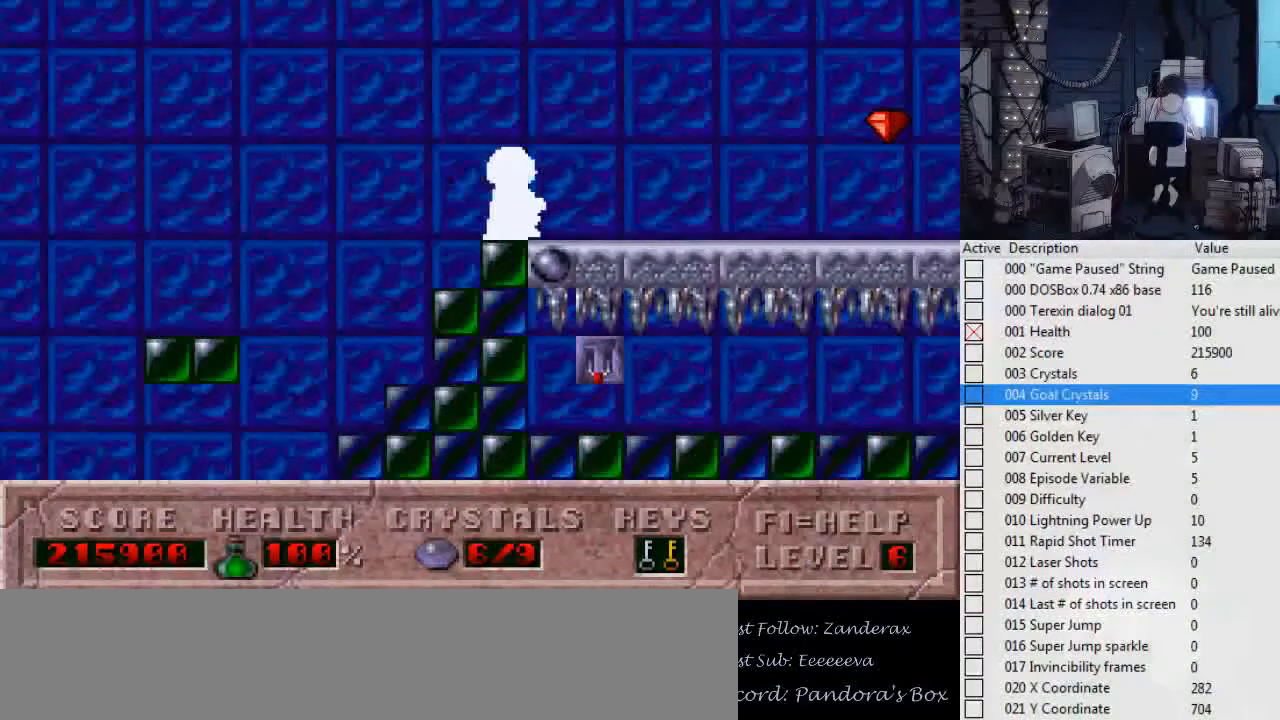
{"keys": ["left"], "events": [[67, "ctrl_l", "up"], [367, "left", "down"], [434, "right", "up"]]}